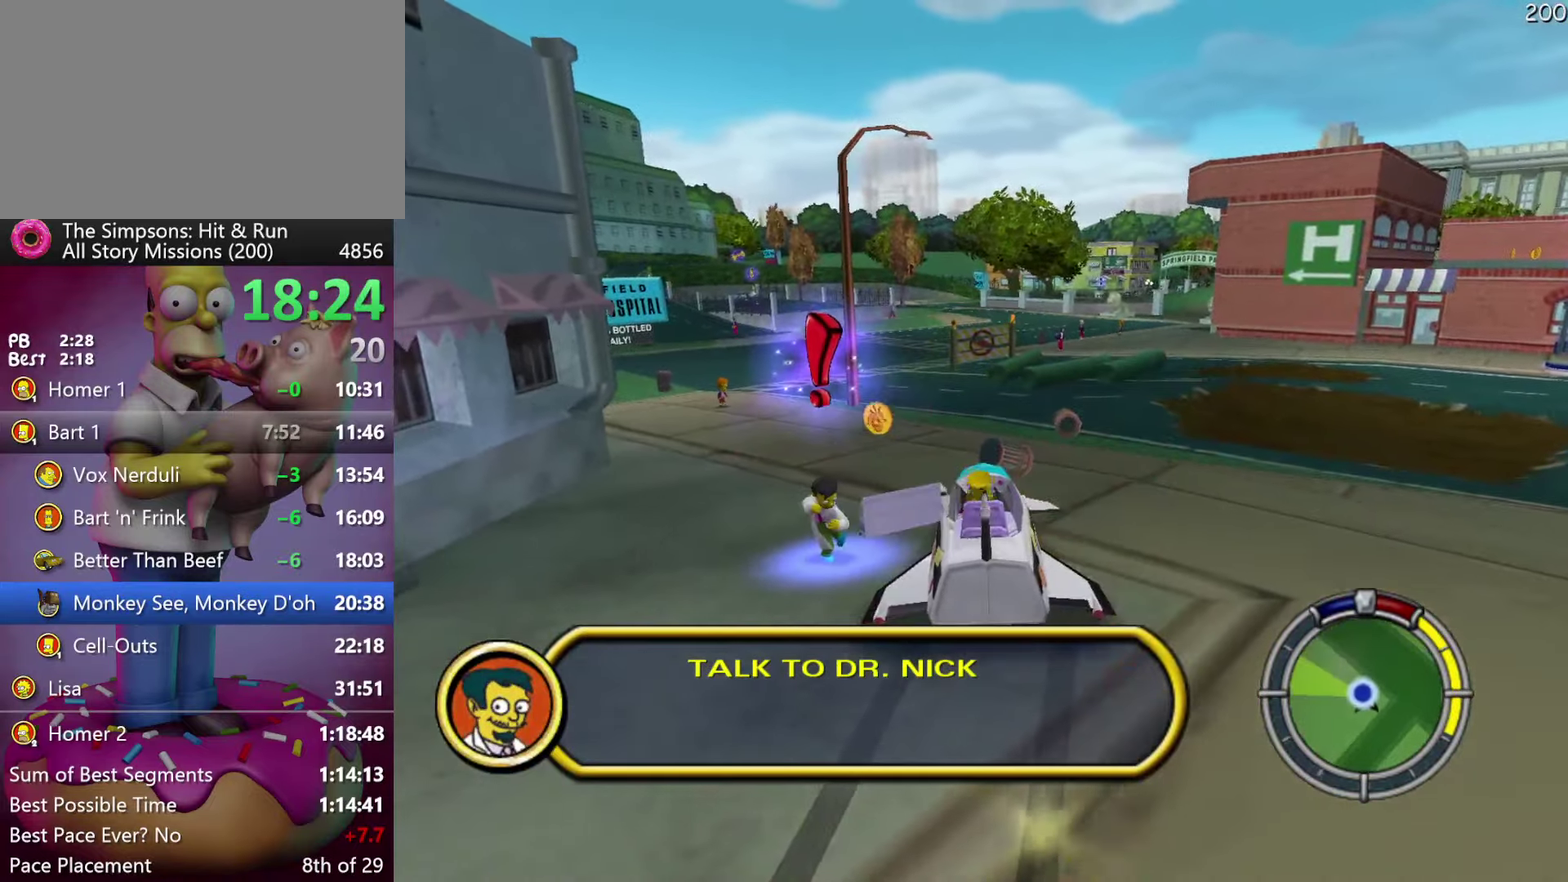
Gameplay with a controller (Xbox layout); each line is a JSON object with the inputs held at the frame after it. "events" lists button and stick changes between this image and that frame as [ms after this image, input, new state], when the widget could be followed in between. Not read: DPAD_DOWN DPAD_LEFT DPAD_RIGHT DPAD_UP L3 R3.
{"buttons": [], "events": []}
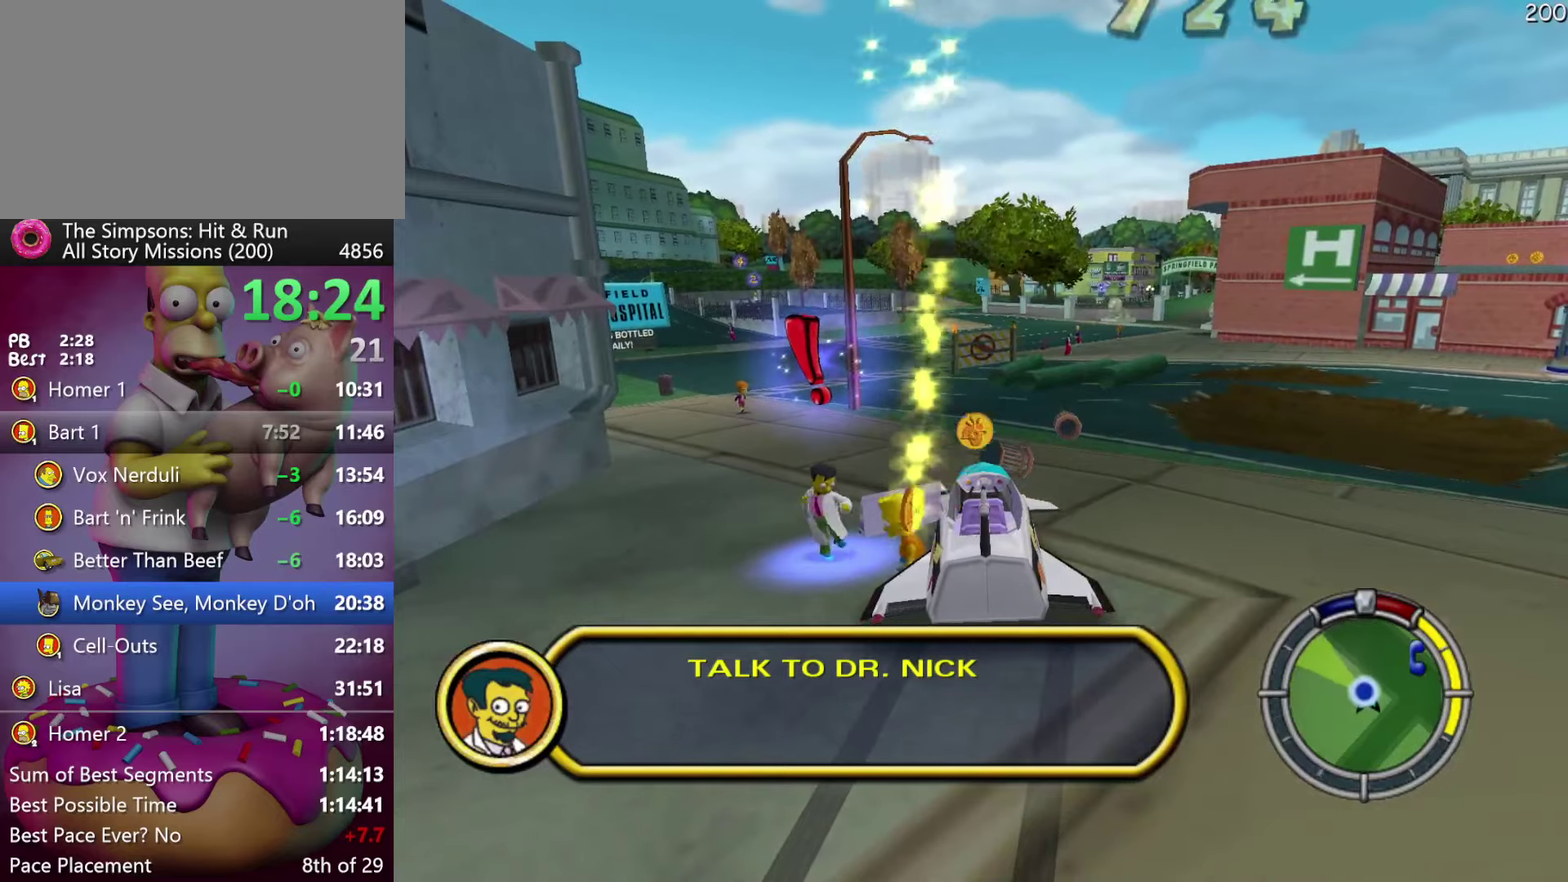
{"buttons": [], "events": [[250, "Y", "down"], [433, "Y", "up"]]}
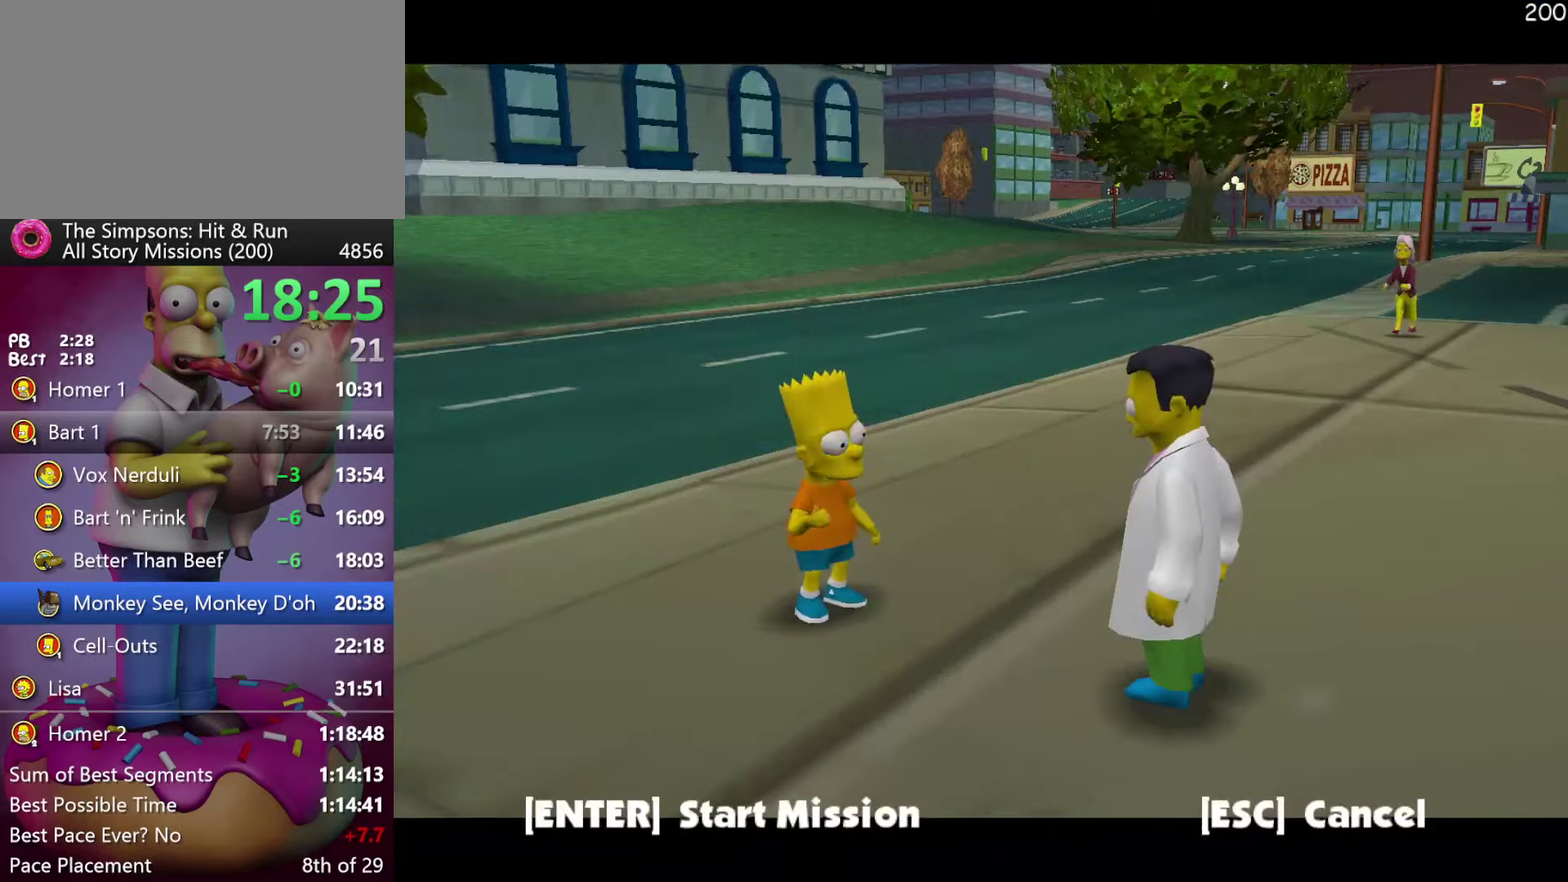
{"buttons": [], "events": [[300, "B", "down"], [467, "B", "up"]]}
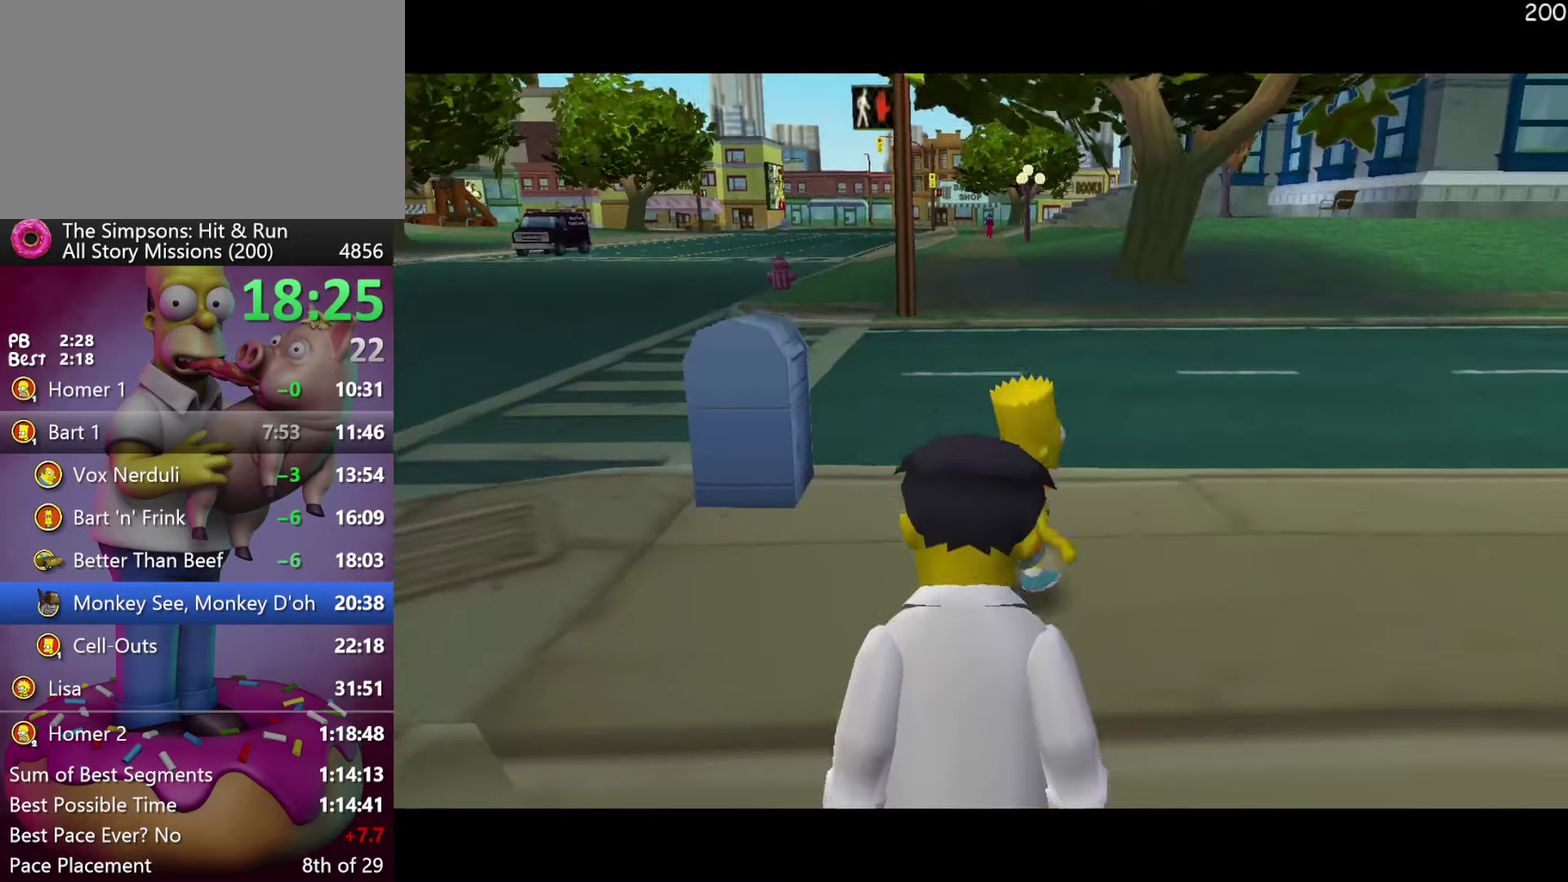
{"buttons": ["B"], "events": [[317, "B", "down"], [400, "B", "up"], [483, "B", "down"]]}
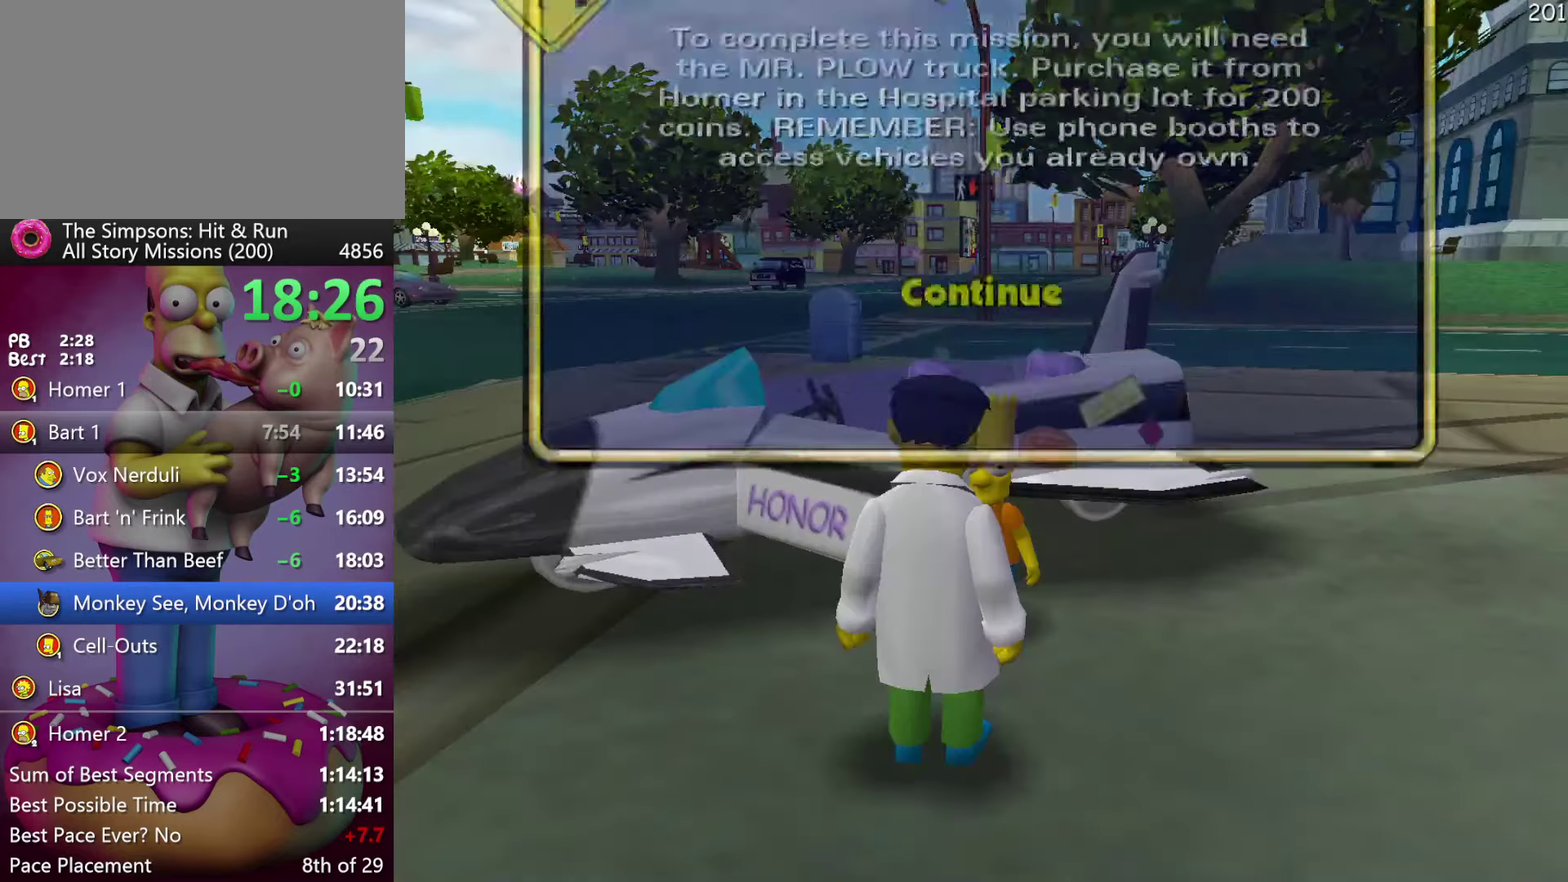
{"buttons": [], "events": [[100, "B", "up"], [183, "B", "down"], [250, "B", "up"], [333, "B", "down"], [483, "B", "up"]]}
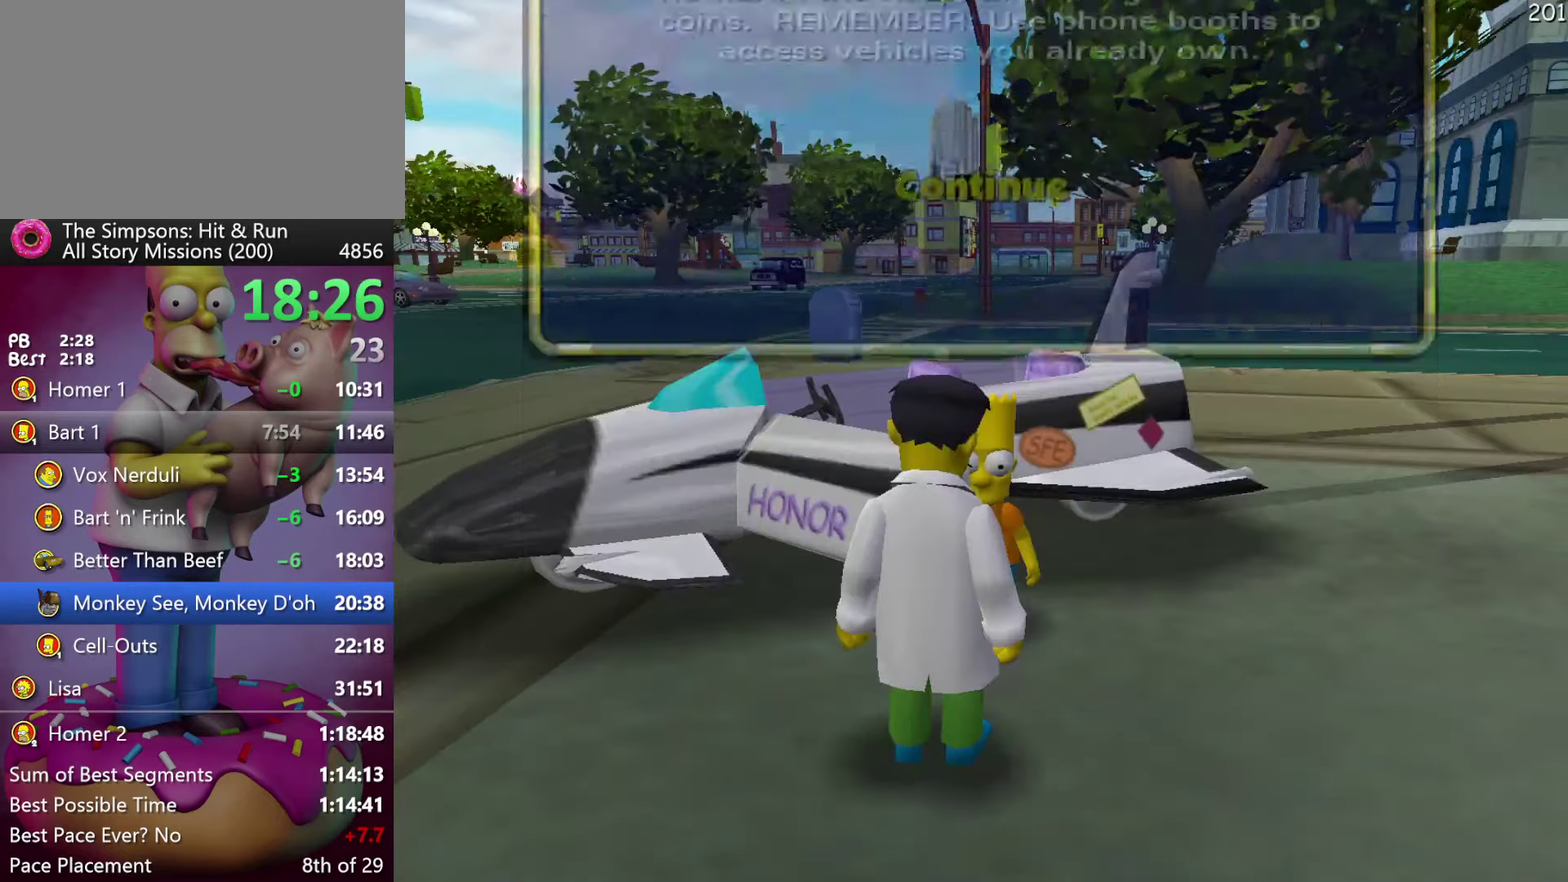
{"buttons": ["Y", "R2"], "events": [[383, "R2", "down"], [383, "Y", "down"]]}
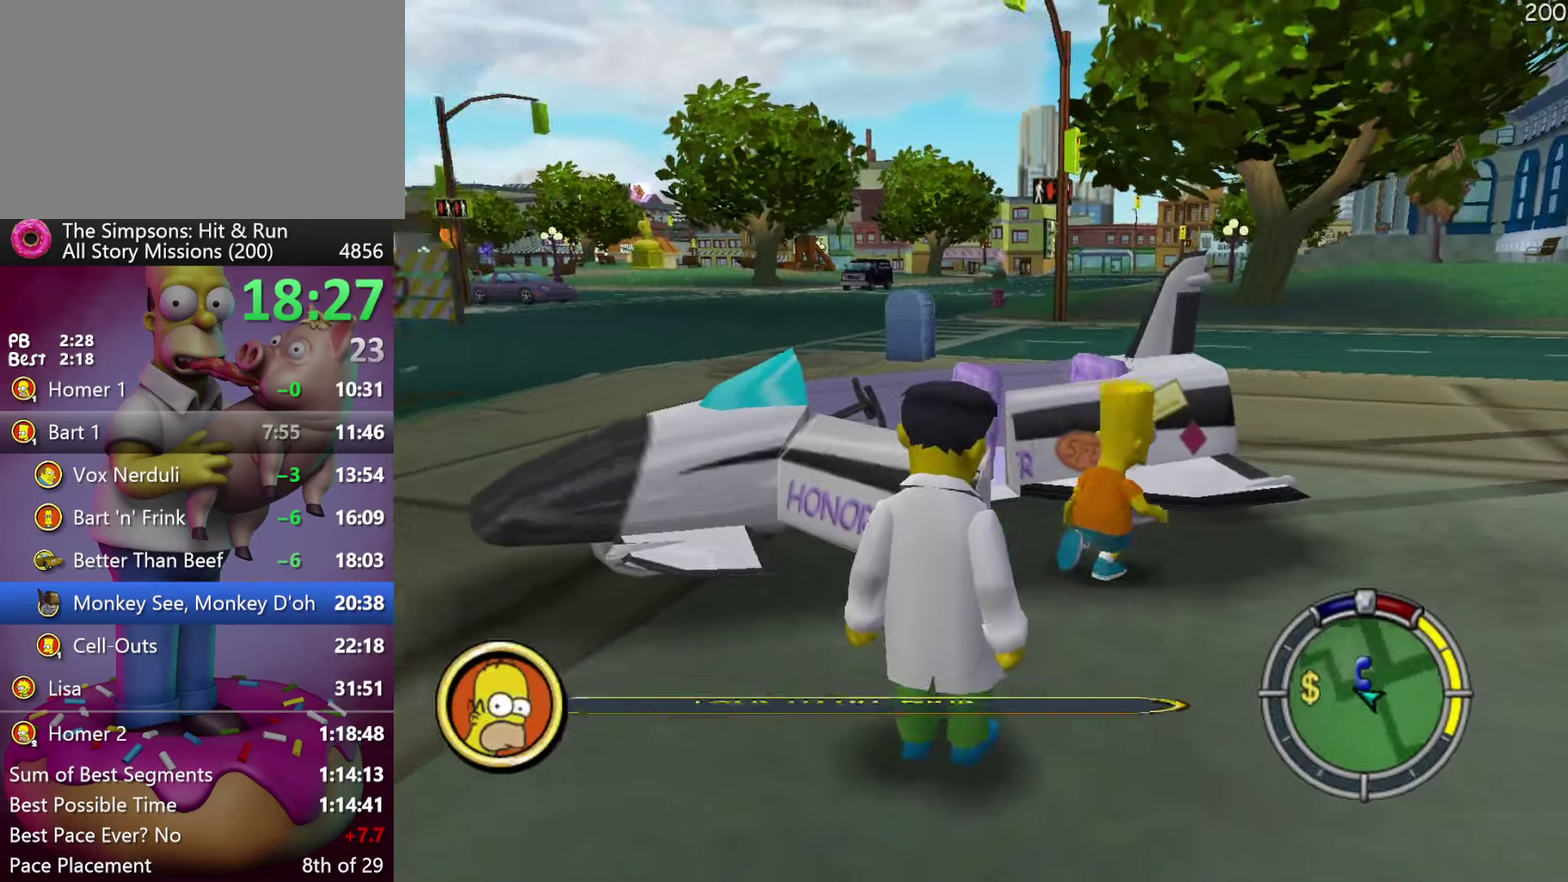
{"buttons": ["R2"], "events": [[33, "Y", "up"]]}
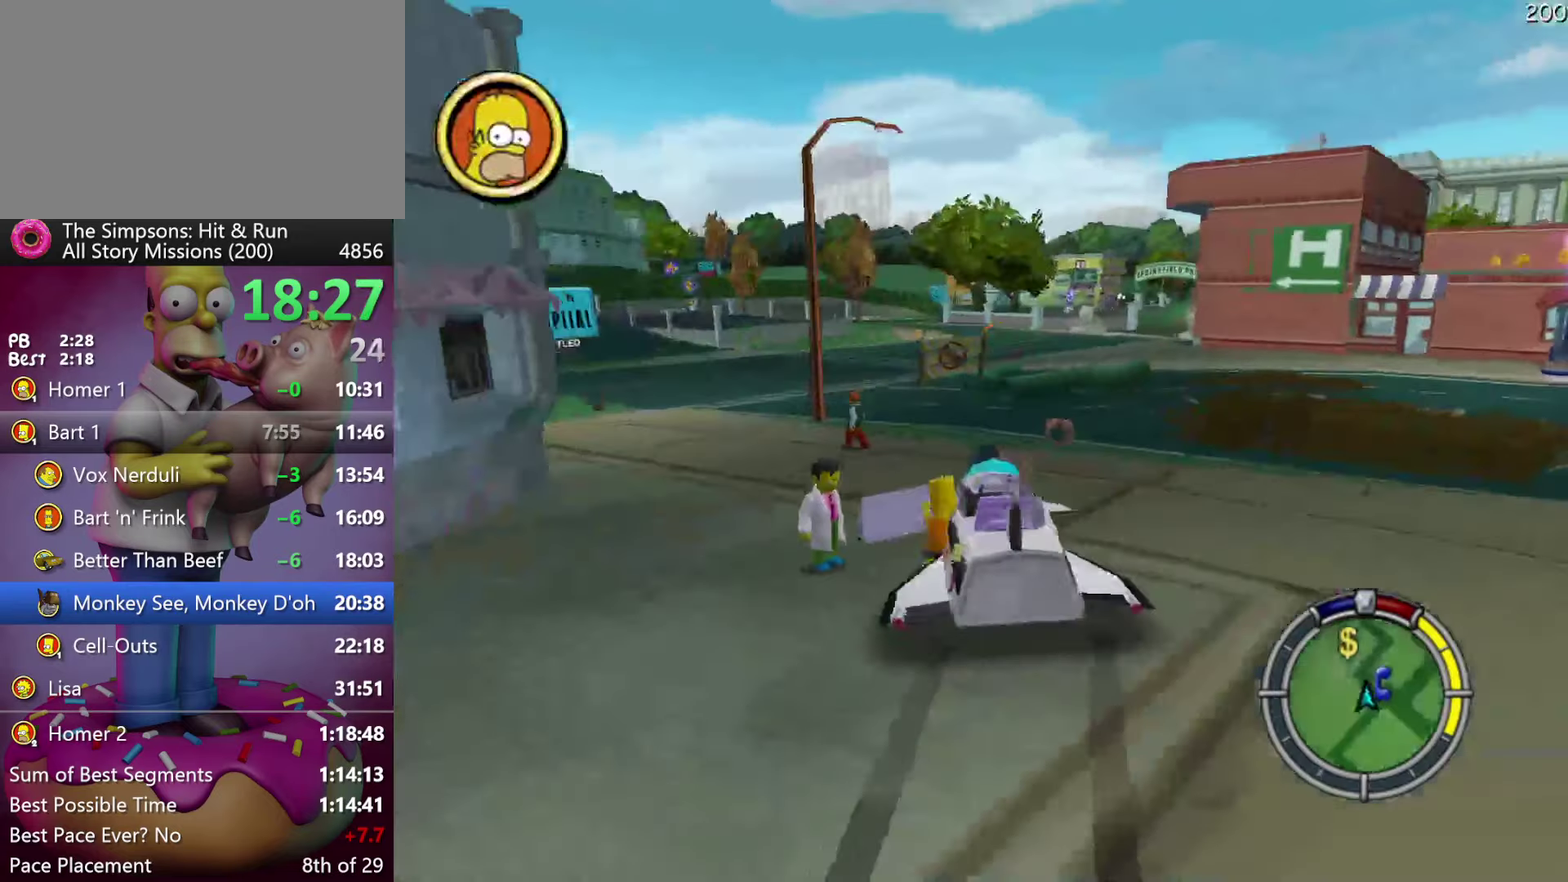
{"buttons": ["R2"], "events": []}
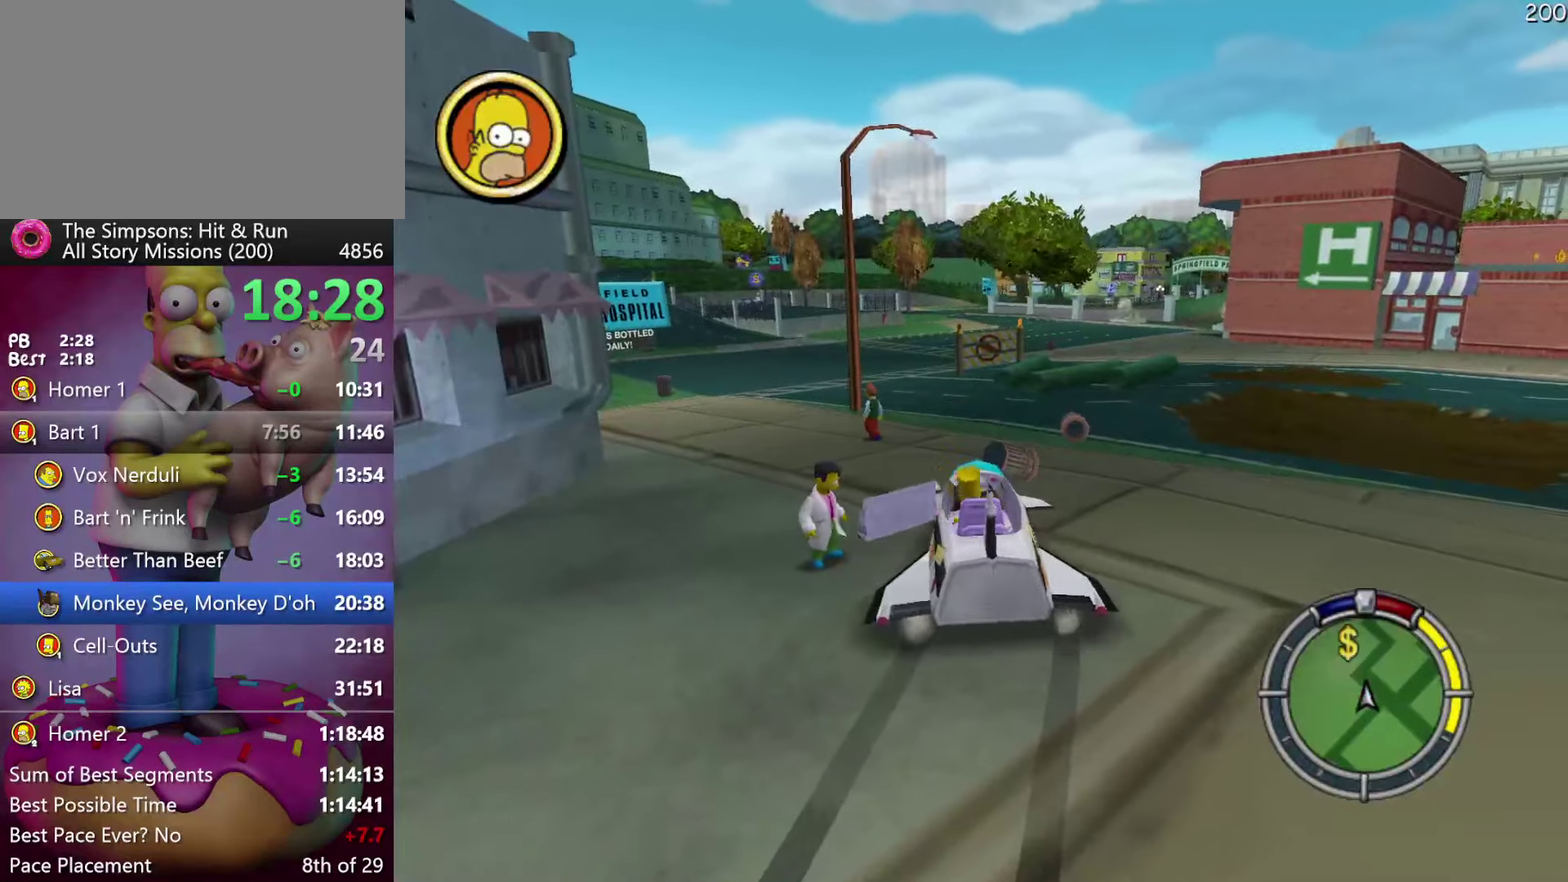
{"buttons": ["R2"], "events": []}
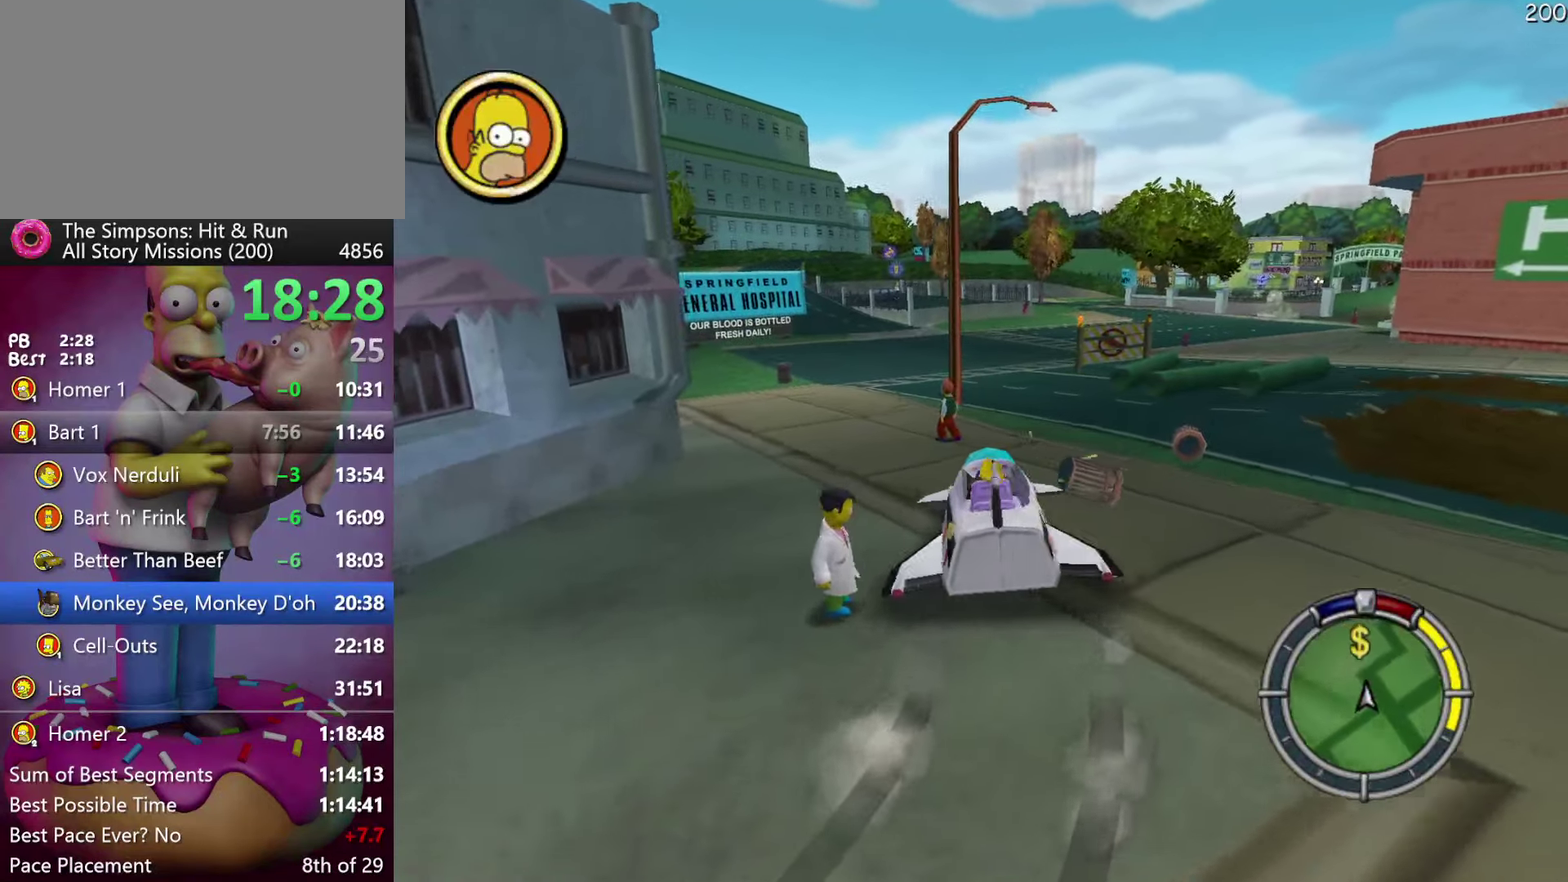
{"buttons": ["R2"], "events": []}
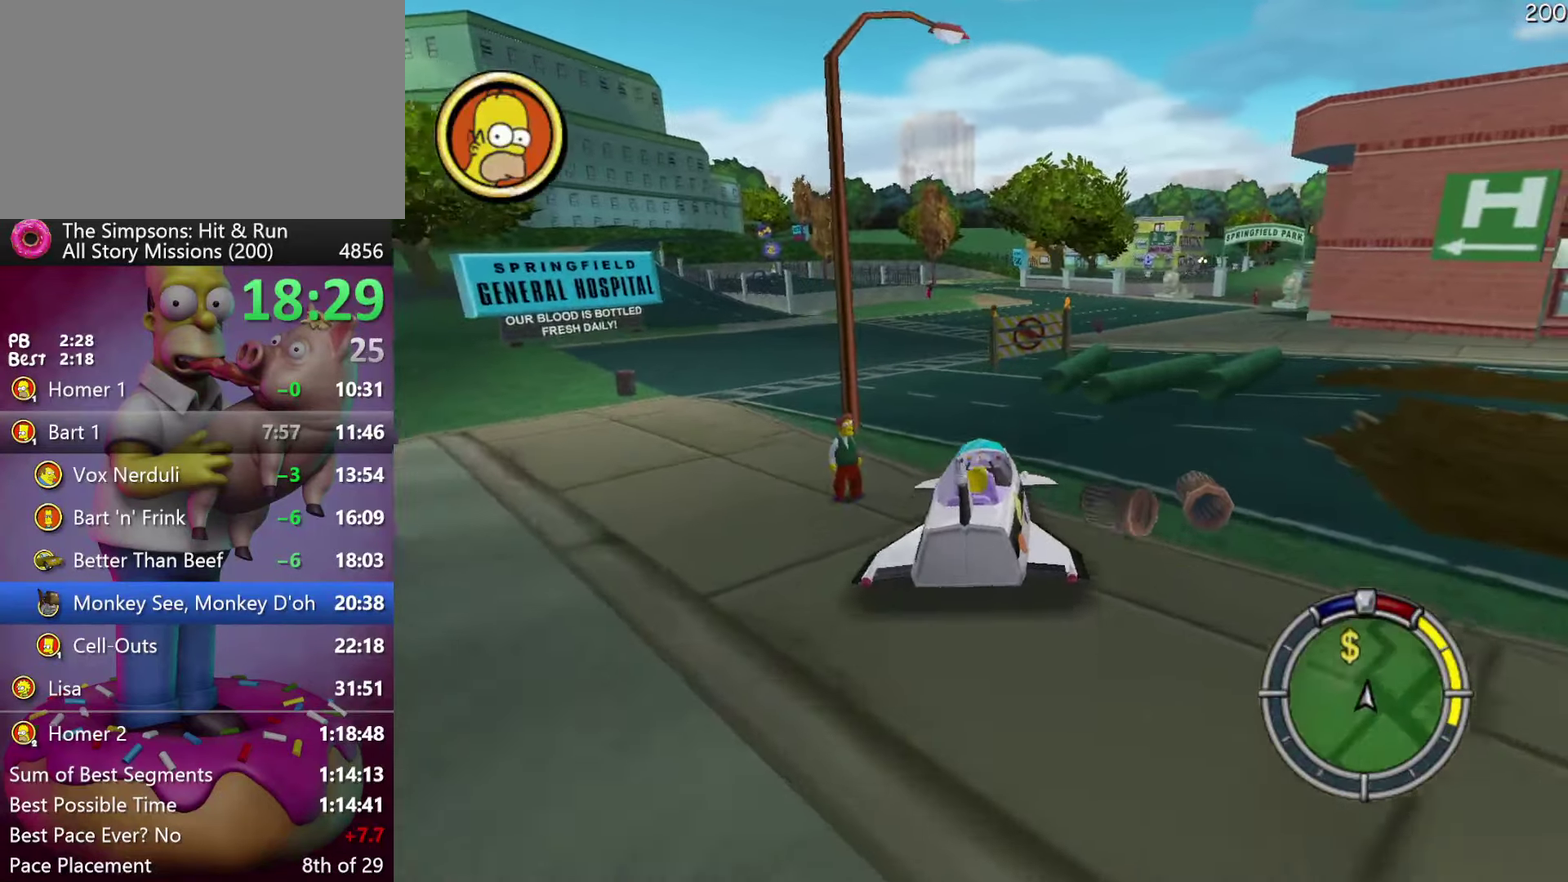
{"buttons": ["R2"], "events": []}
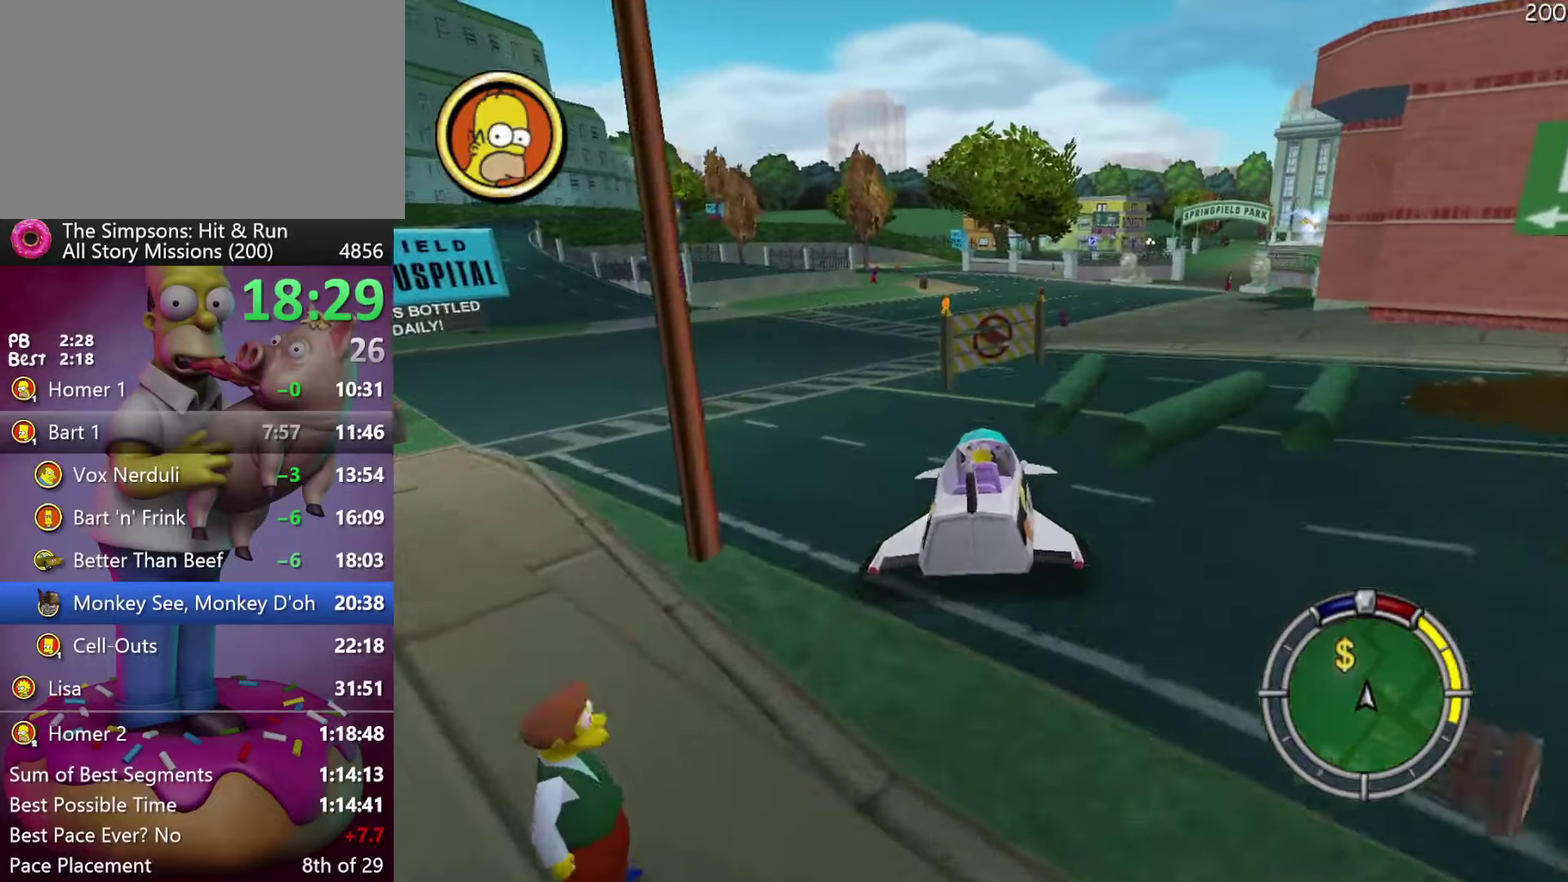
{"buttons": ["A", "B", "Y", "R2"], "events": [[500, "A", "down"], [500, "B", "down"], [500, "Y", "down"]]}
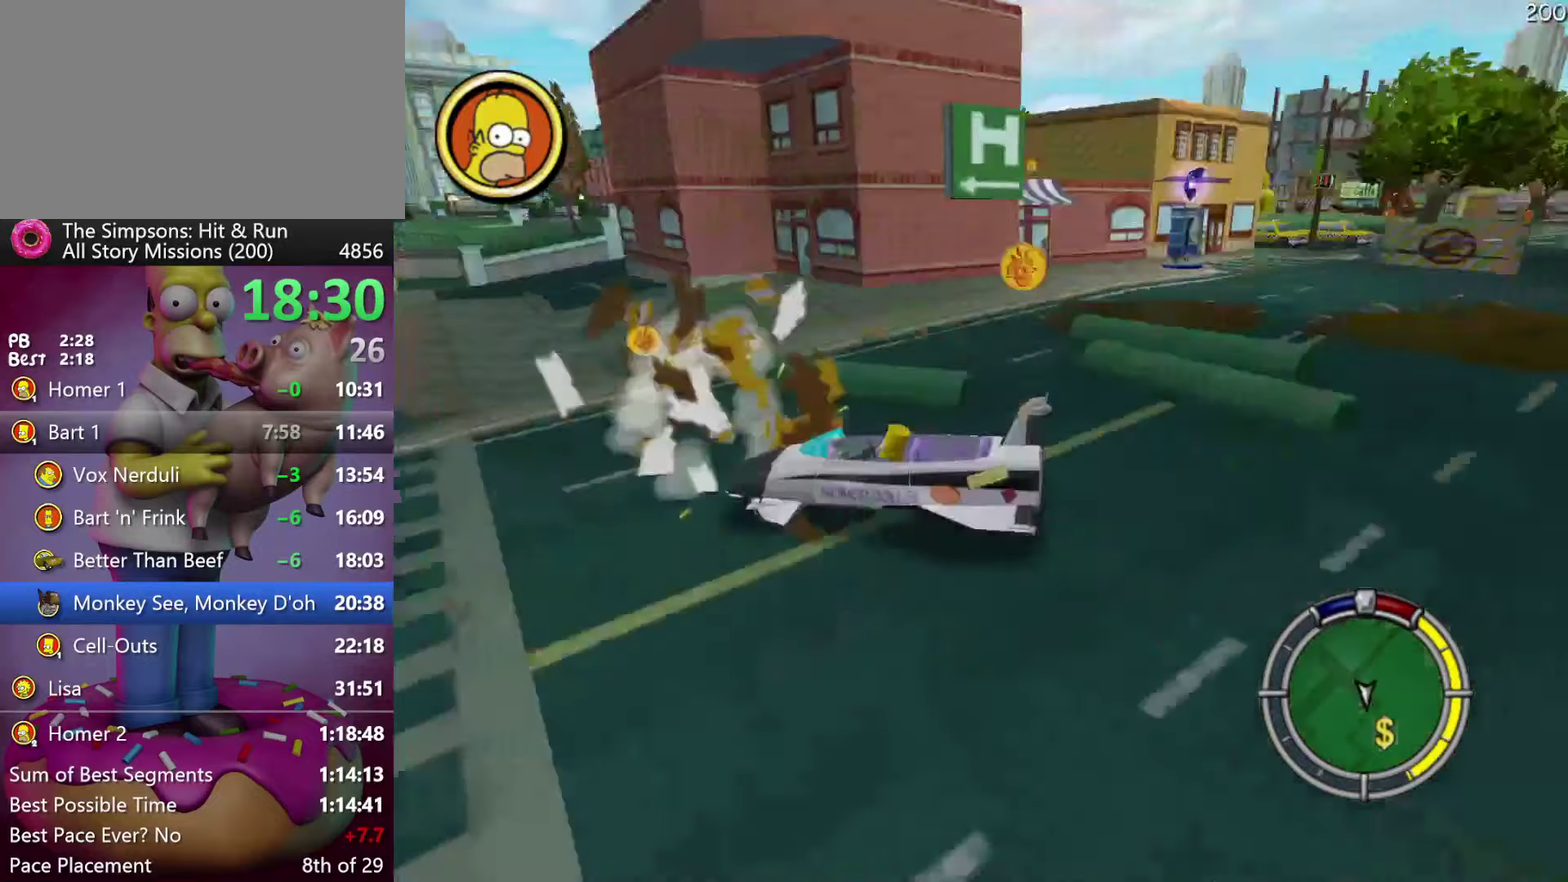
{"buttons": ["R2"], "events": [[67, "A", "up"], [67, "B", "up"], [67, "Y", "up"]]}
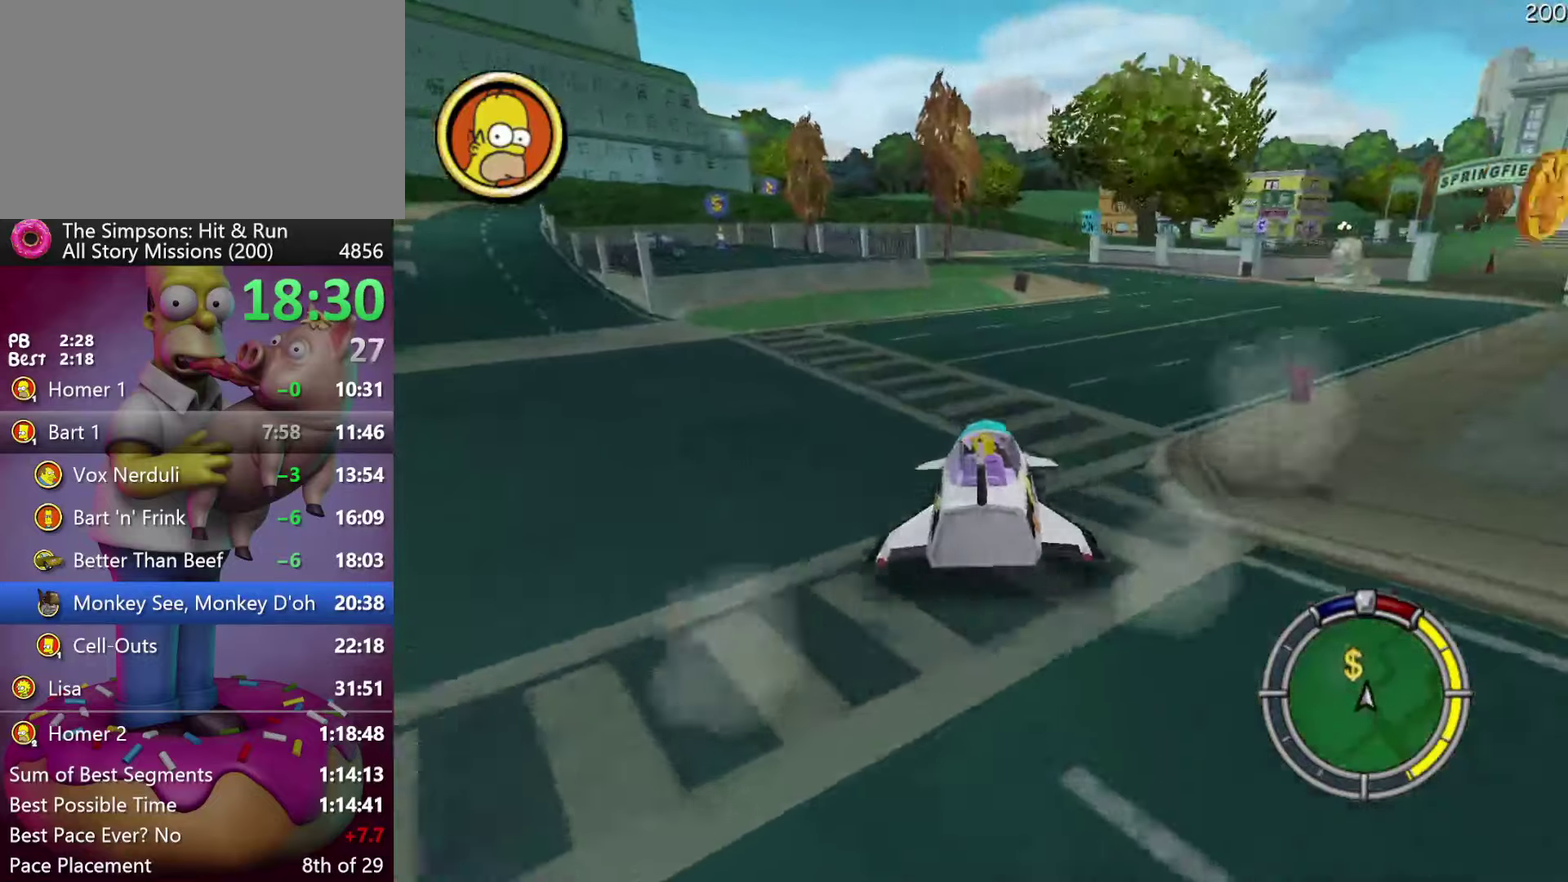
{"buttons": ["R2"], "events": []}
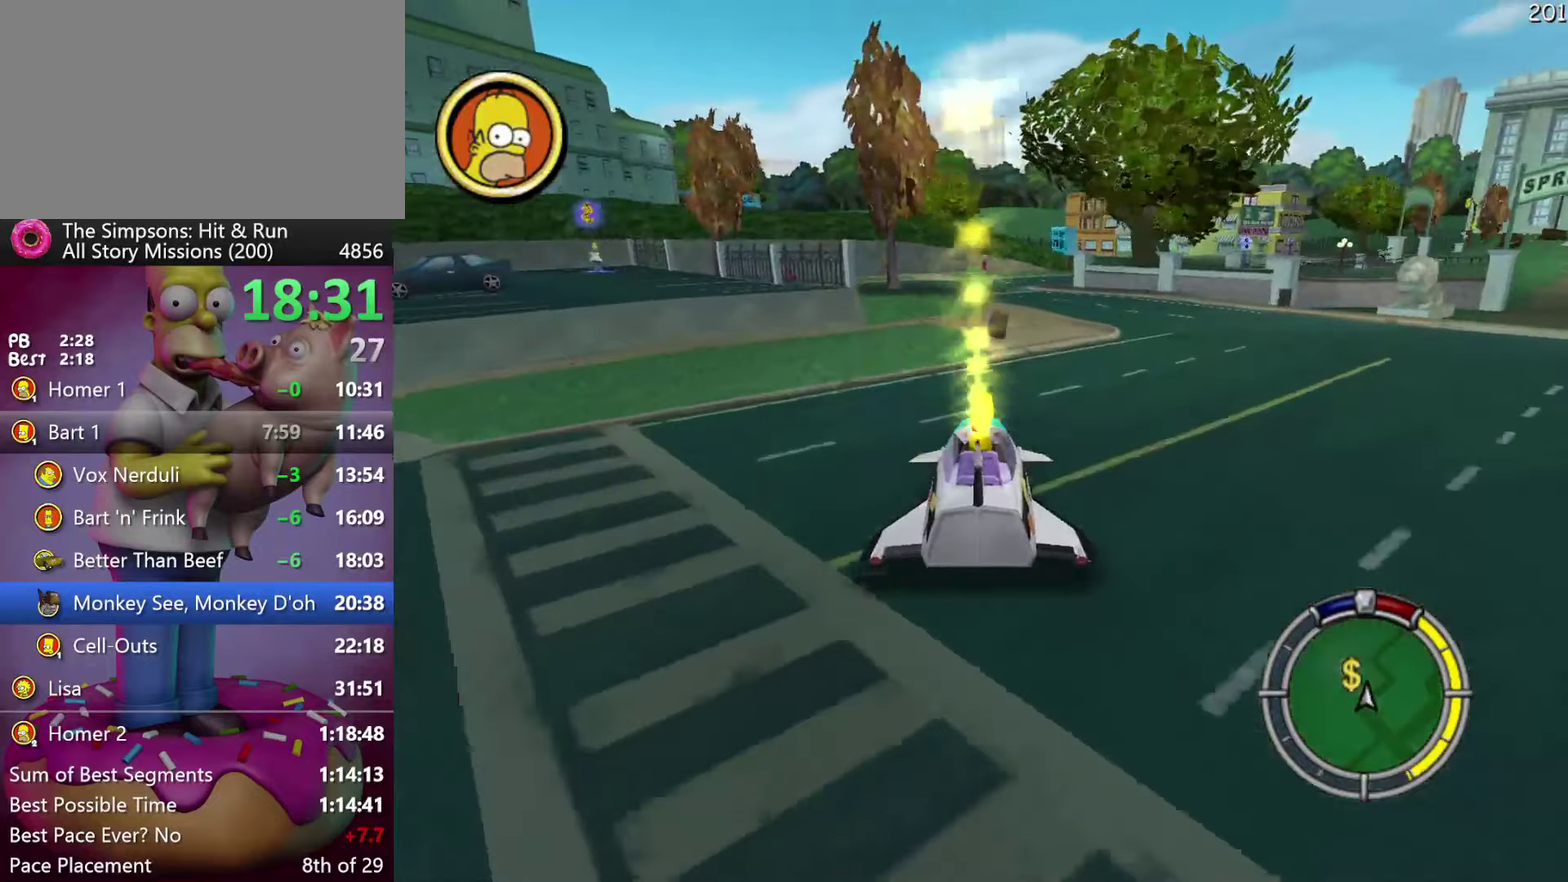
{"buttons": ["X"], "events": [[150, "X", "down"], [484, "R2", "up"]]}
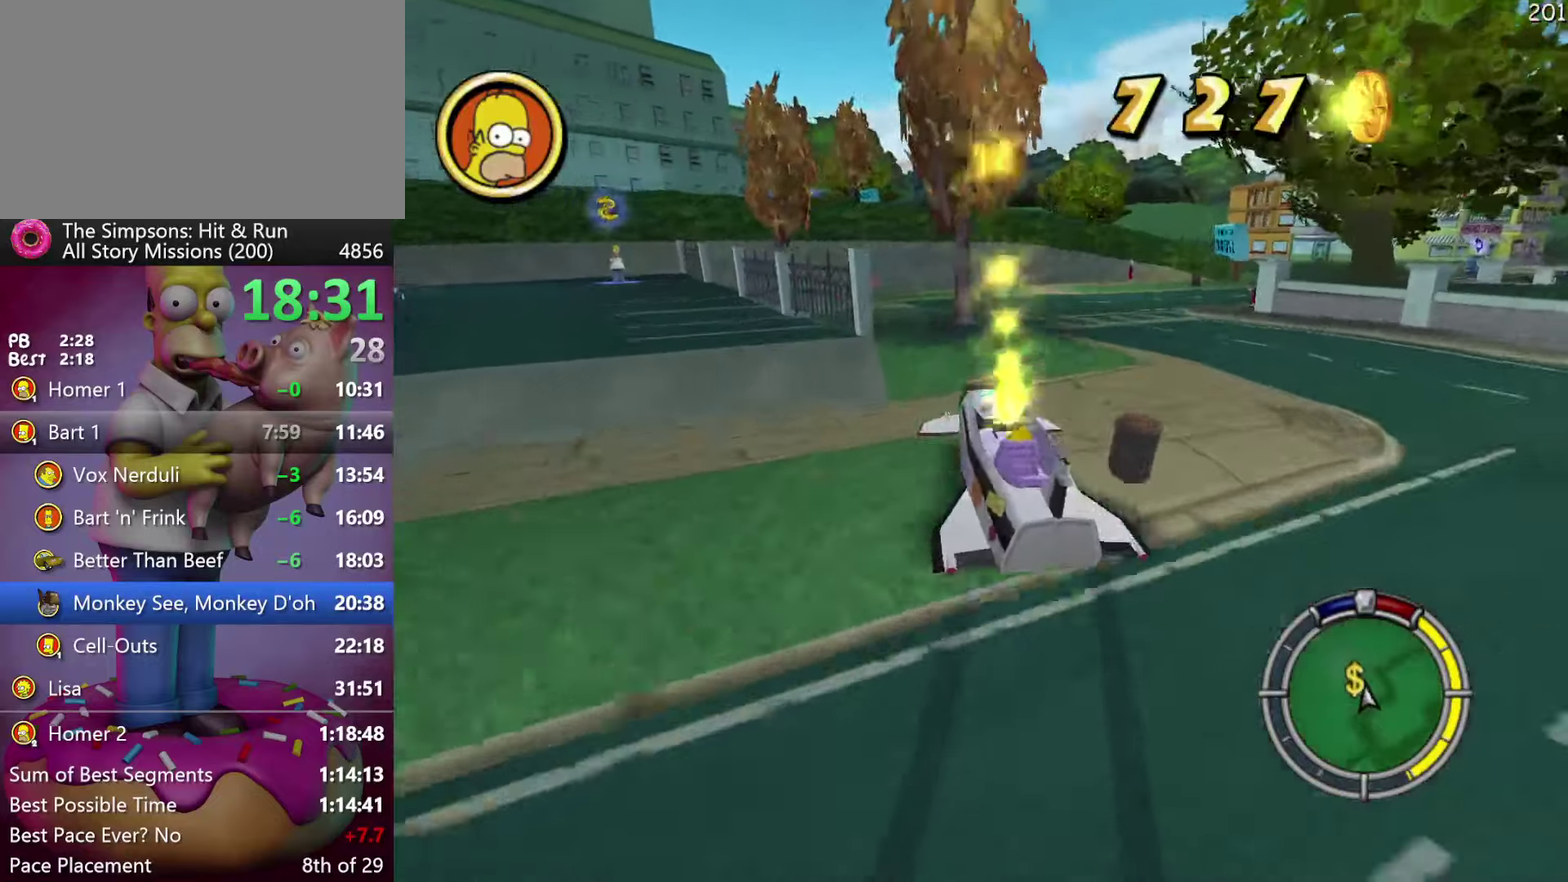
{"buttons": ["R2"], "events": [[300, "X", "up"], [417, "R2", "down"]]}
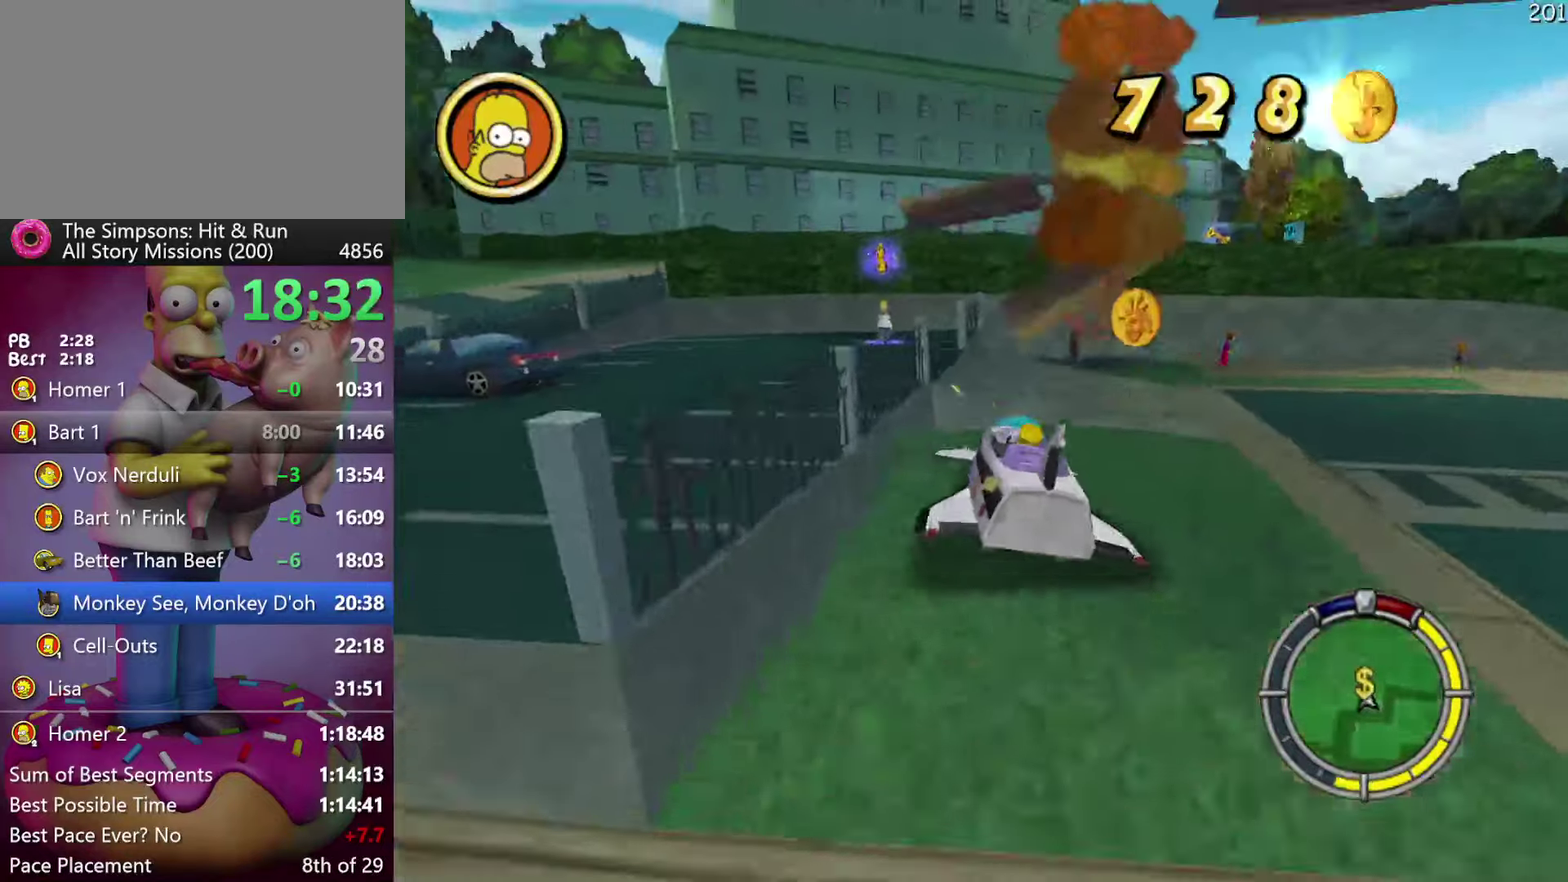
{"buttons": ["Y"], "events": [[400, "R2", "up"], [467, "Y", "down"]]}
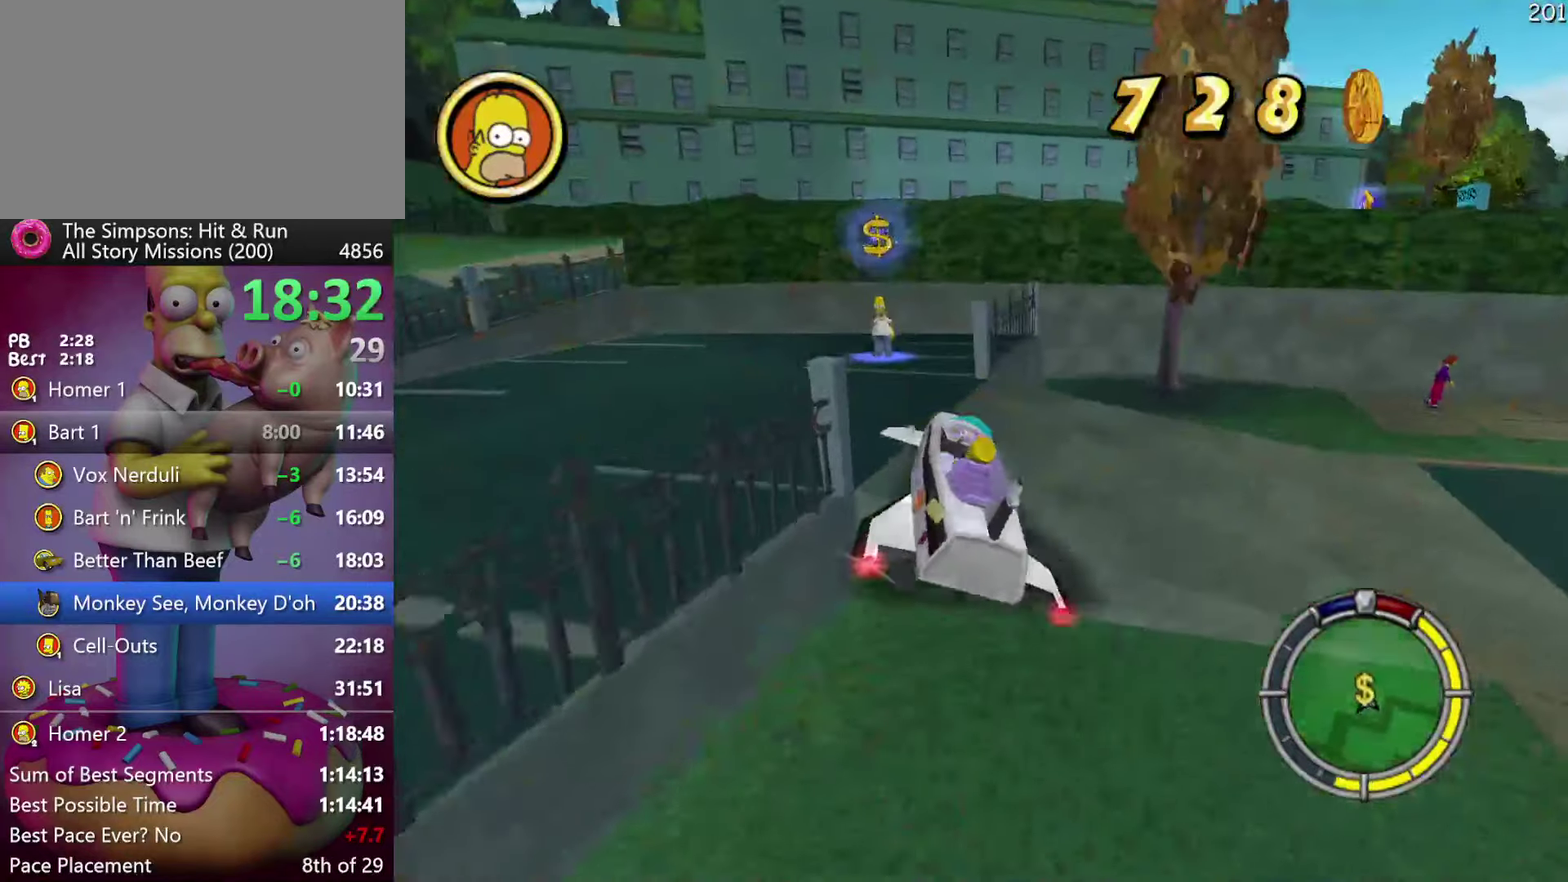
{"buttons": [], "events": [[50, "Y", "up"], [134, "Y", "down"], [217, "Y", "up"], [300, "Y", "down"], [400, "Y", "up"]]}
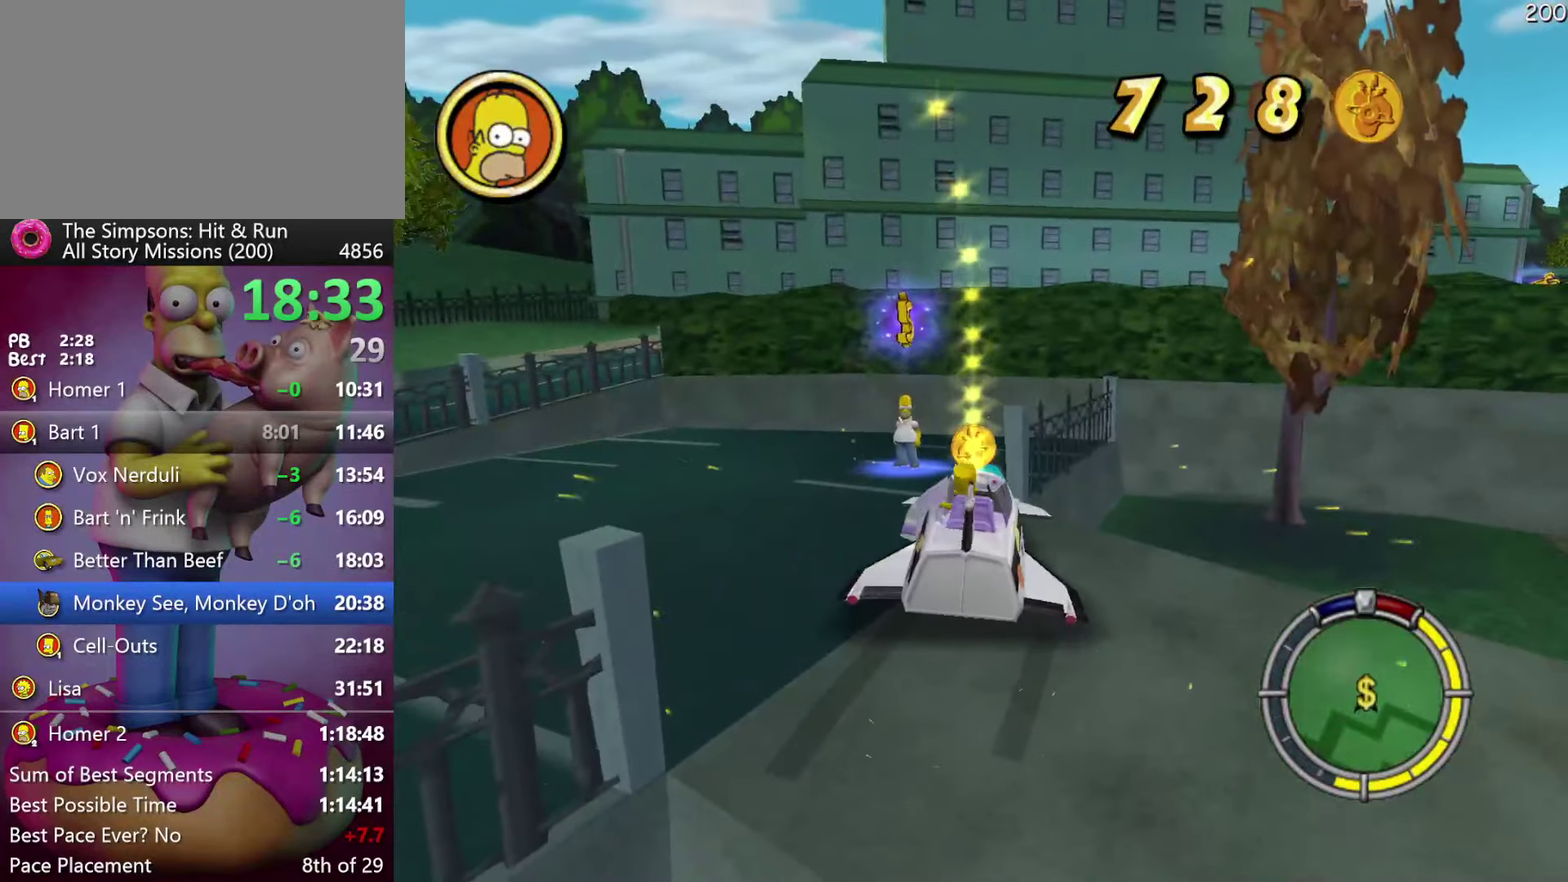
{"buttons": [], "events": []}
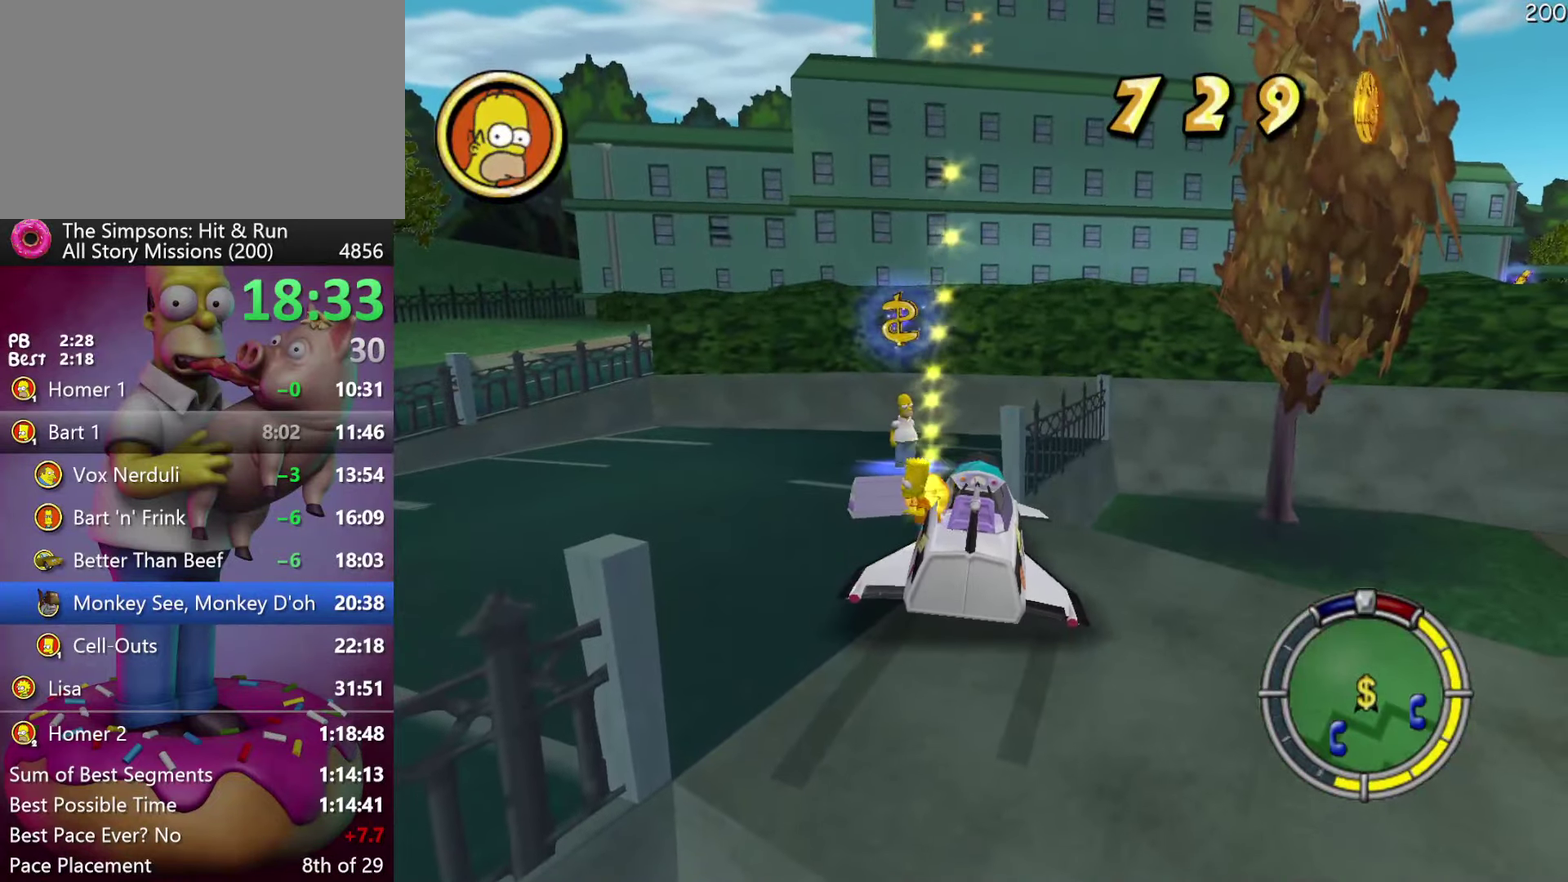
{"buttons": ["A", "Y", "R2"], "events": [[400, "A", "down"], [400, "Y", "down"], [467, "R2", "down"]]}
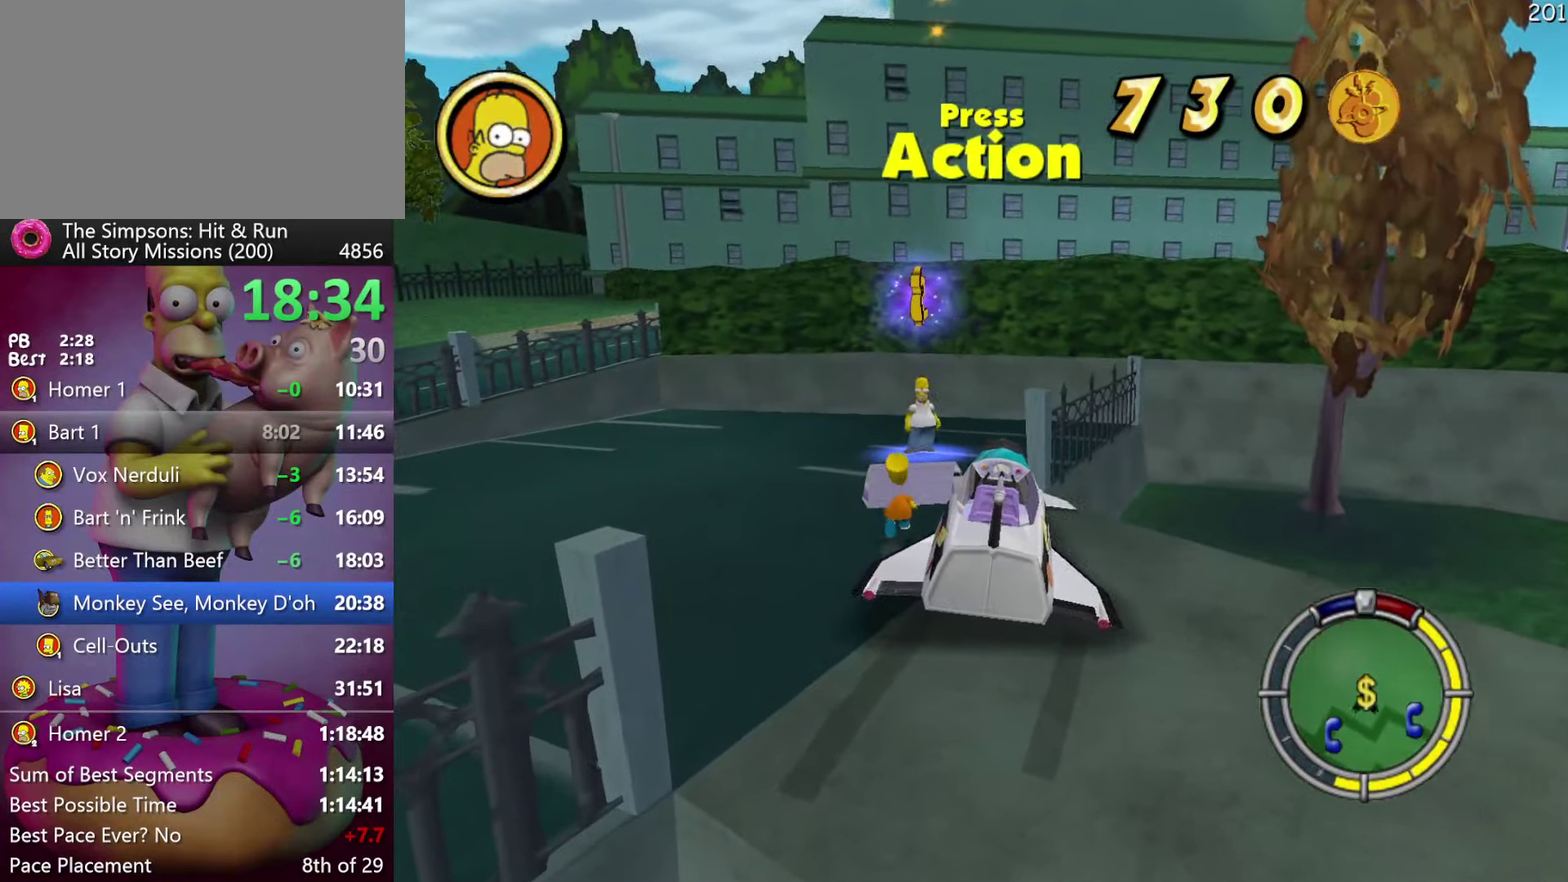
{"buttons": ["R2"], "events": [[100, "A", "up"], [117, "Y", "up"]]}
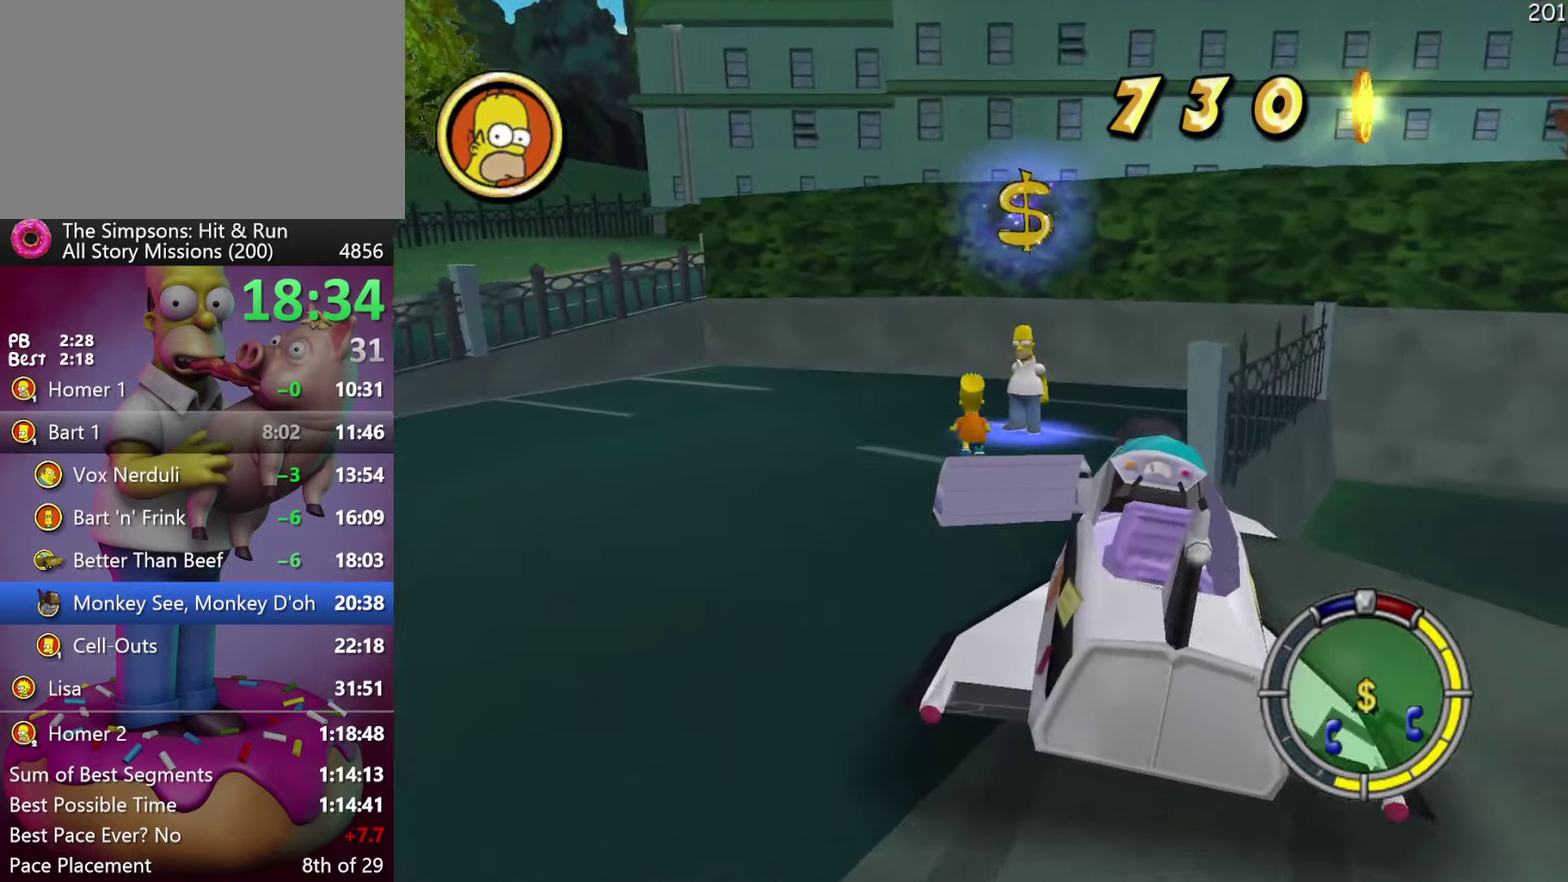
{"buttons": [], "events": [[183, "Y", "down"], [383, "R2", "up"], [383, "Y", "up"]]}
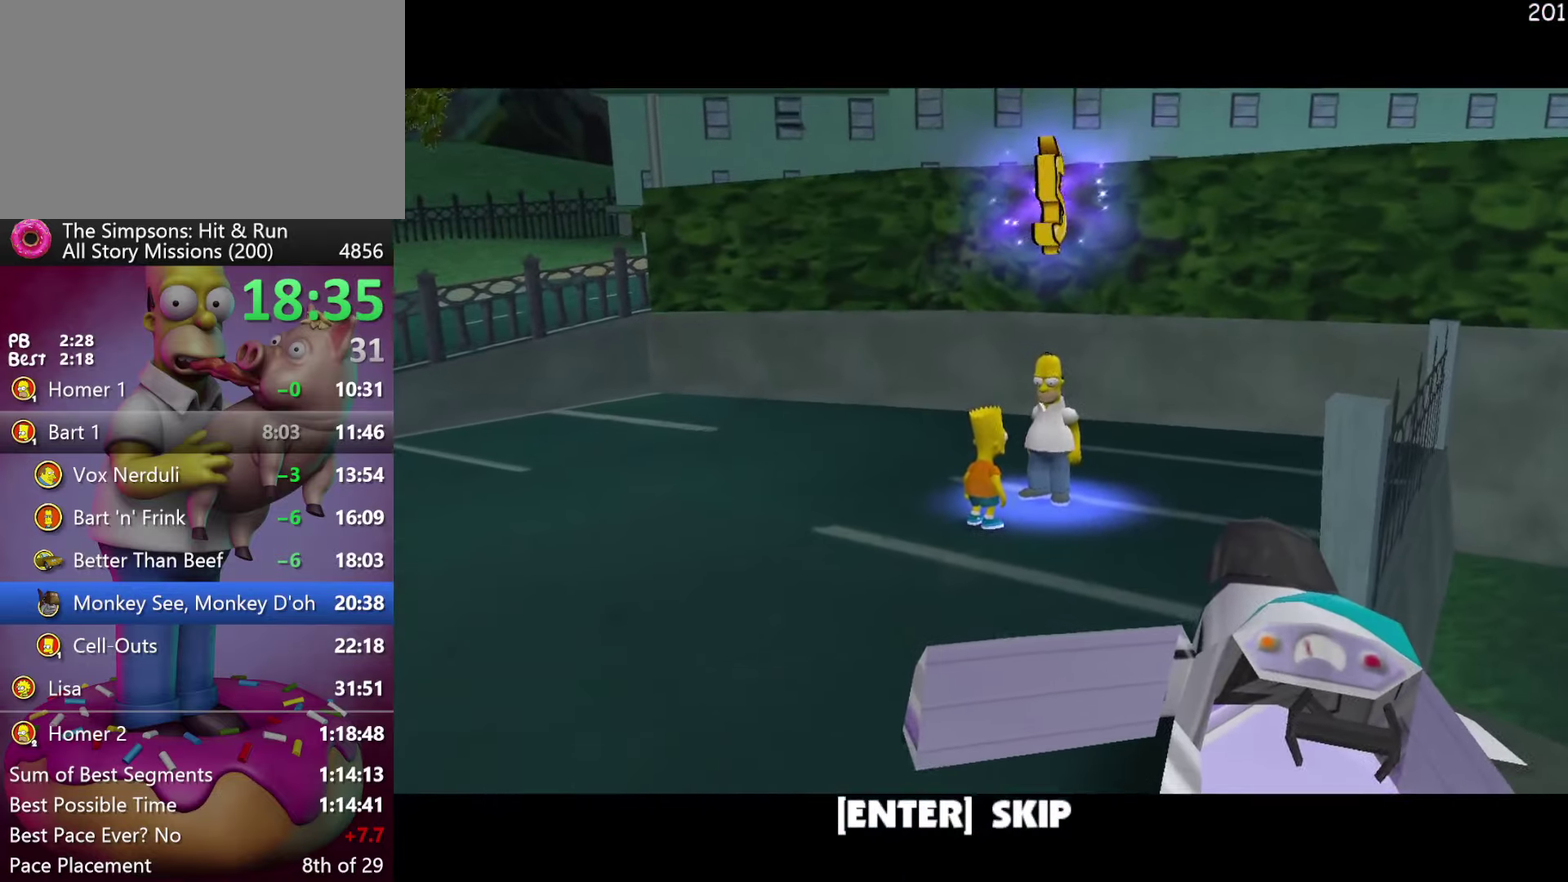
{"buttons": [], "events": [[250, "B", "down"], [366, "B", "up"]]}
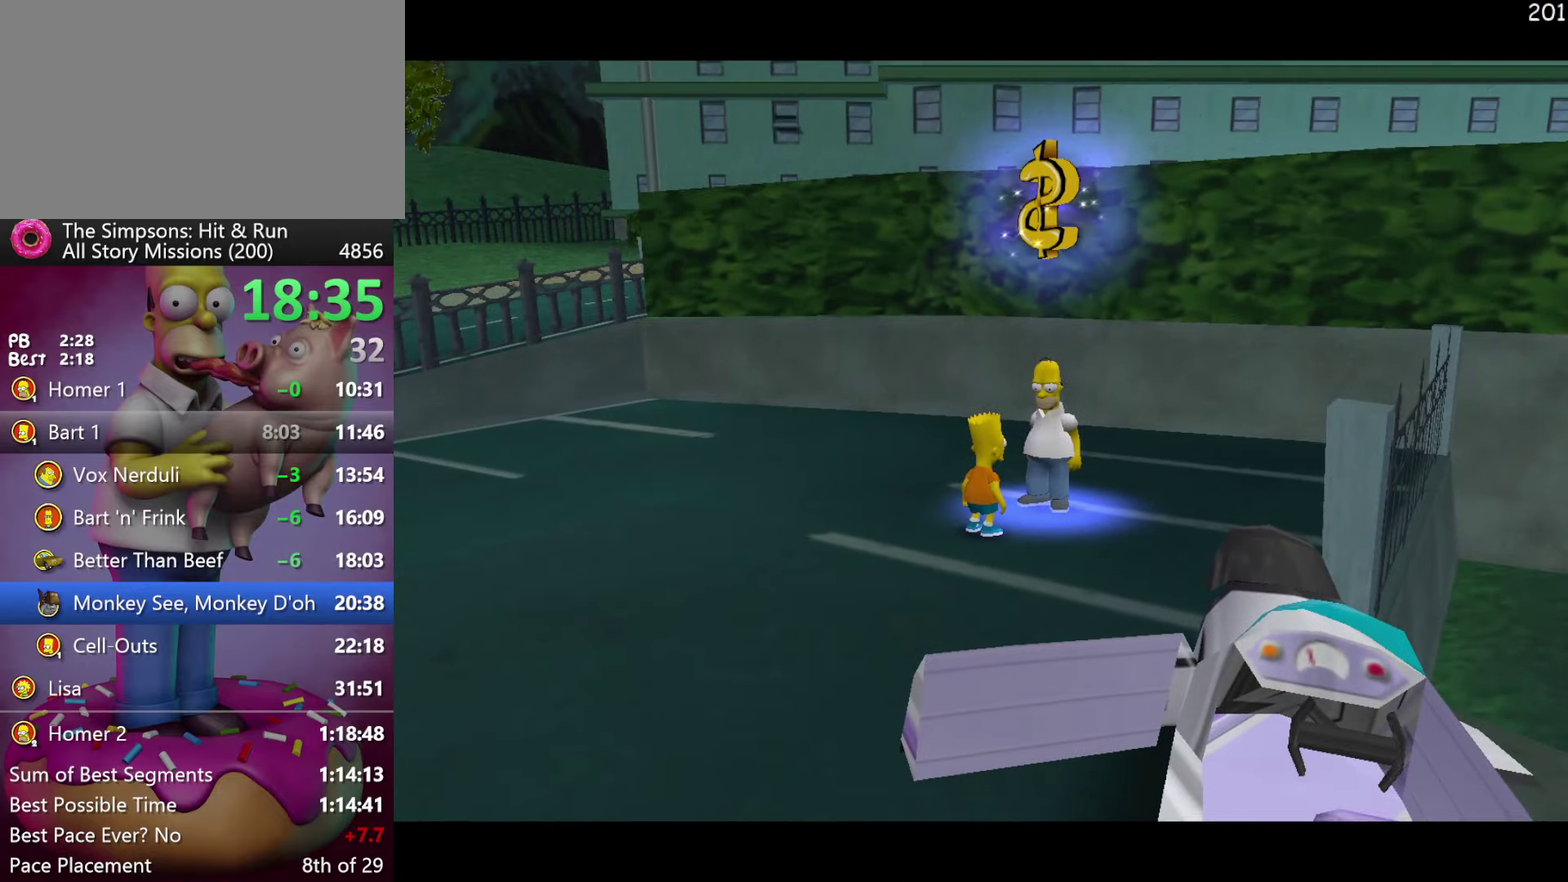
{"buttons": [], "events": []}
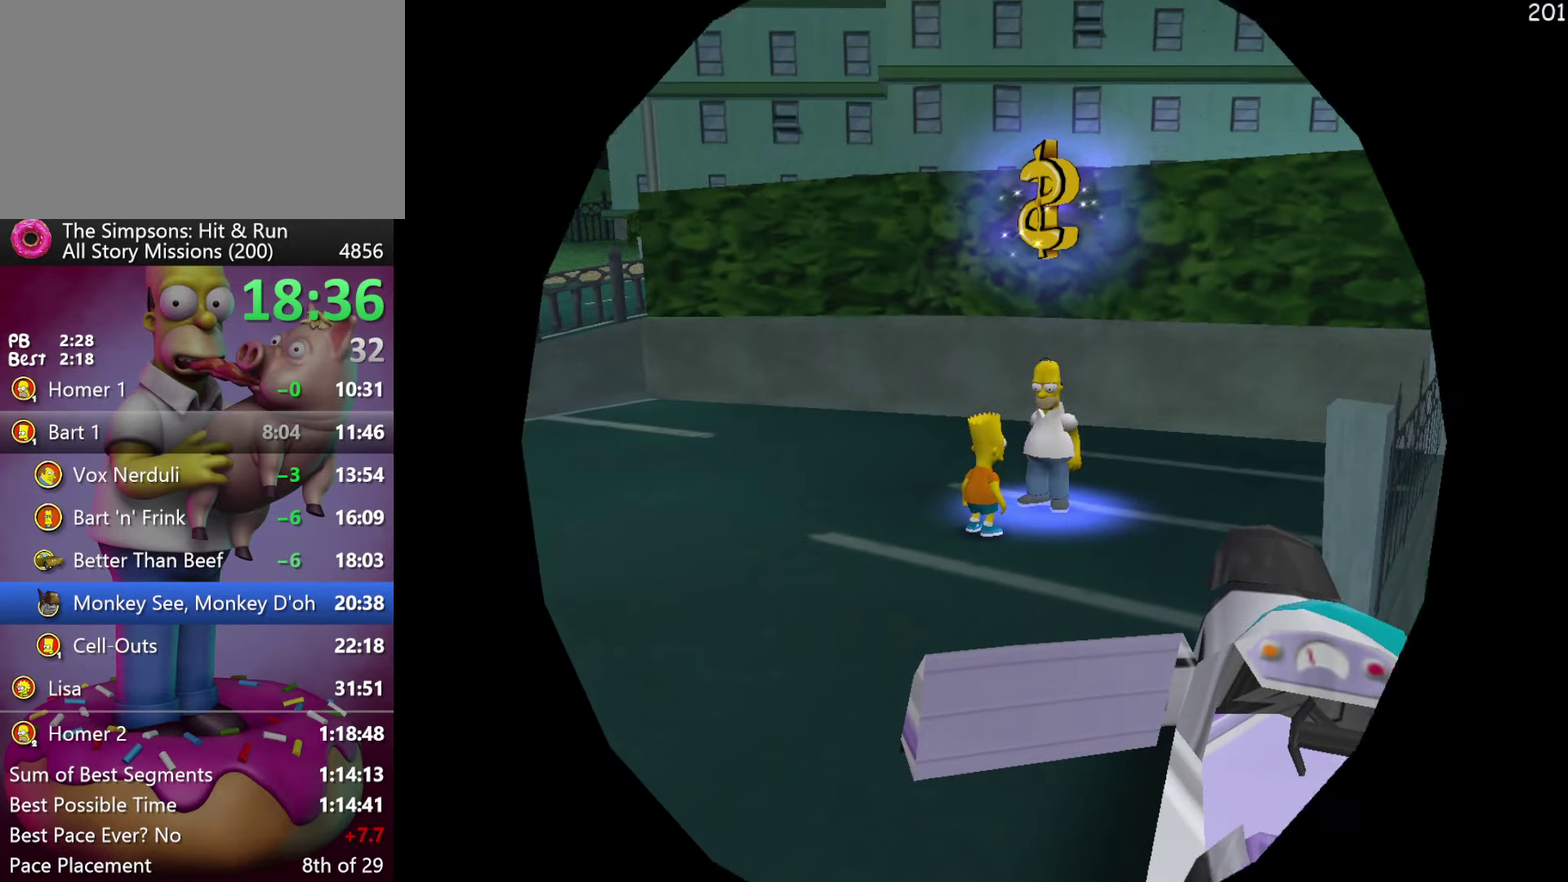
{"buttons": [], "events": []}